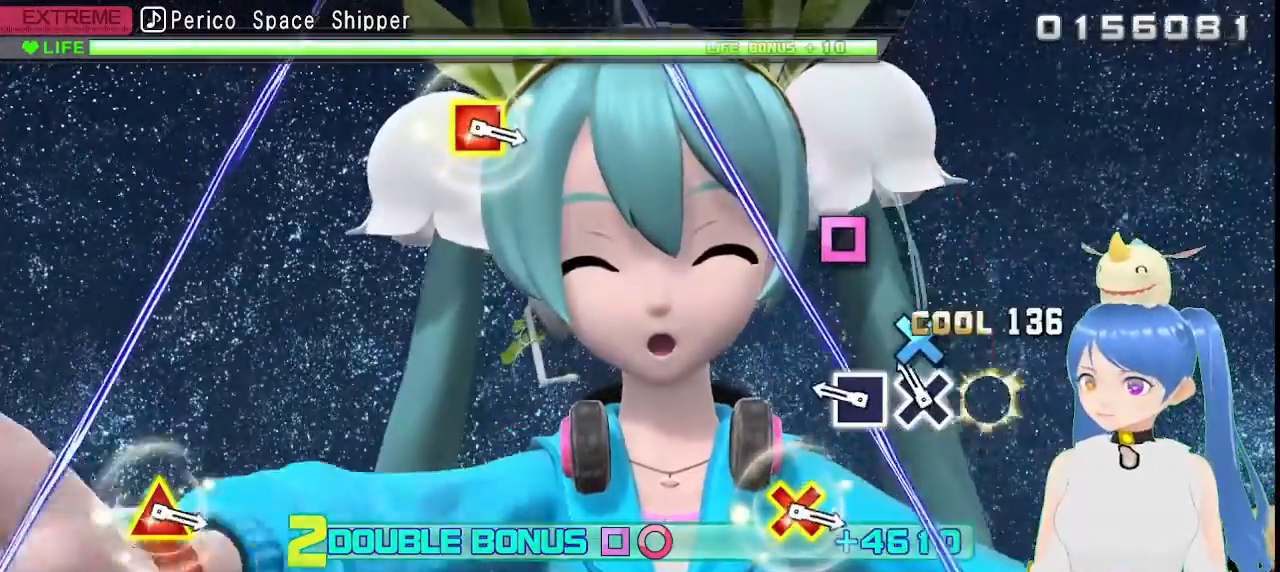
Gameplay with a controller (PlayStation layout); each line is a JSON object with the inputs held at the frame after it (dt_ms = milliseconds from this image to that frame). "events" lists button and stick changes between this image and that frame as [ms after this image, input, new state], when the widget could be followed in between.
{"dt_ms": 500, "buttons": ["R2"], "left_stick": "center", "right_stick": "center"}
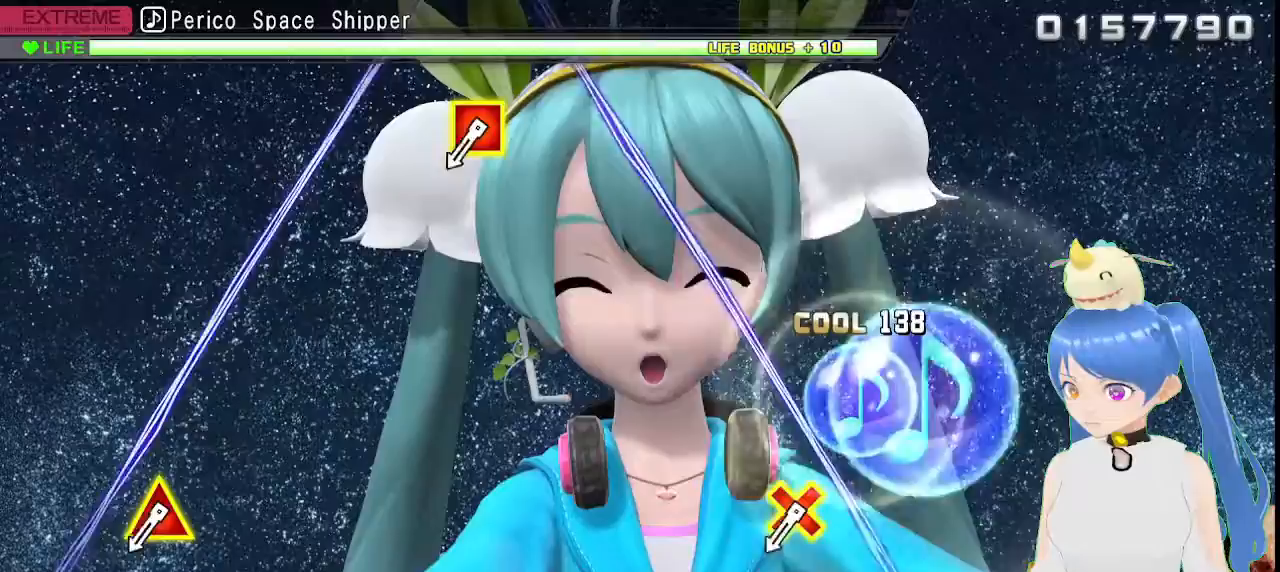
{"dt_ms": 500, "buttons": [], "left_stick": "center", "right_stick": "center"}
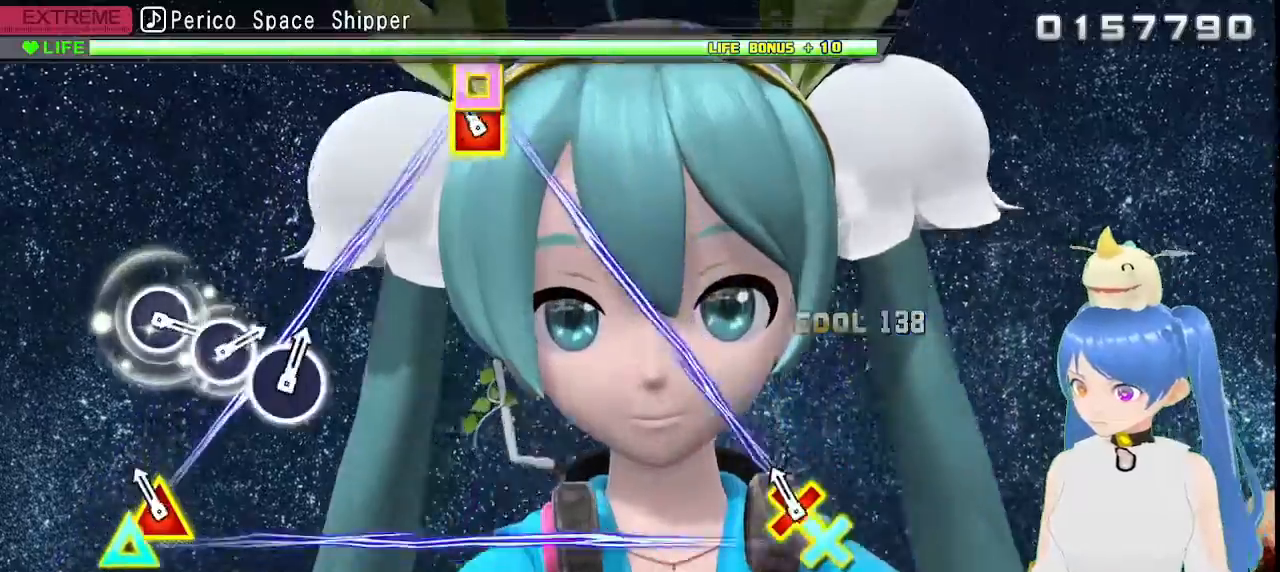
{"dt_ms": 500, "buttons": [], "left_stick": "center", "right_stick": "center", "events": [[117, "CROSS", "down"], [117, "DPAD_LEFT", "down"], [117, "DPAD_UP", "down"], [133, "SQUARE", "down"], [283, "CROSS", "up"], [283, "DPAD_LEFT", "up"], [283, "DPAD_UP", "up"], [283, "SQUARE", "up"]]}
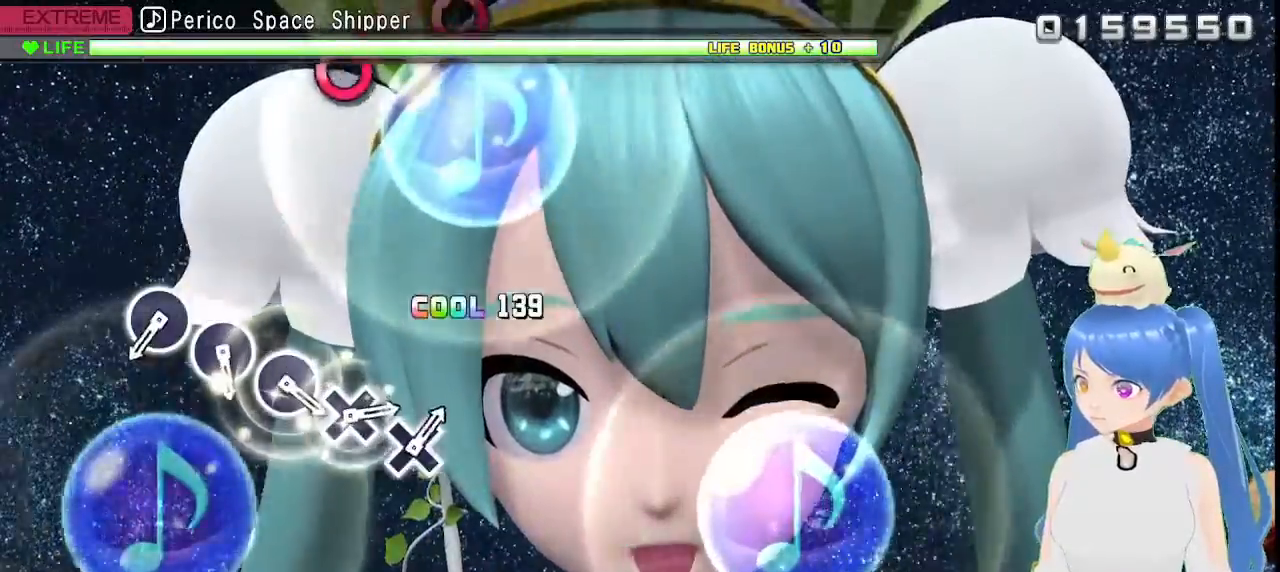
{"dt_ms": 500, "buttons": [], "left_stick": "center", "right_stick": "center", "events": []}
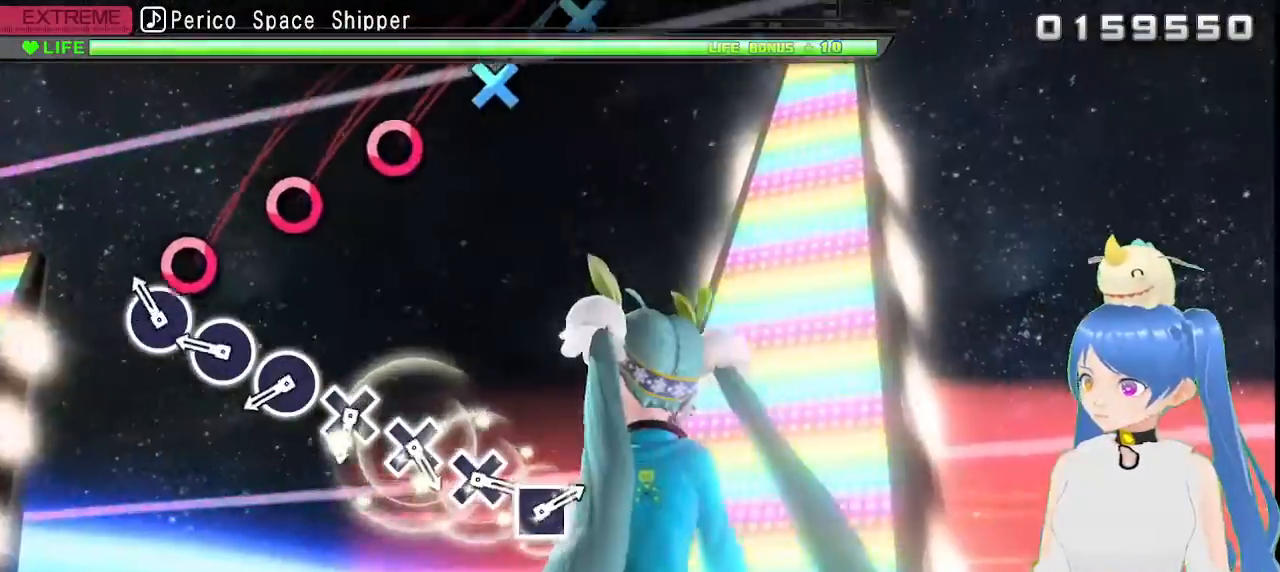
{"dt_ms": 500, "buttons": [], "left_stick": "center", "right_stick": "center", "events": [[100, "CIRCLE", "down"], [200, "CIRCLE", "up"], [317, "CIRCLE", "down"], [400, "CIRCLE", "up"]]}
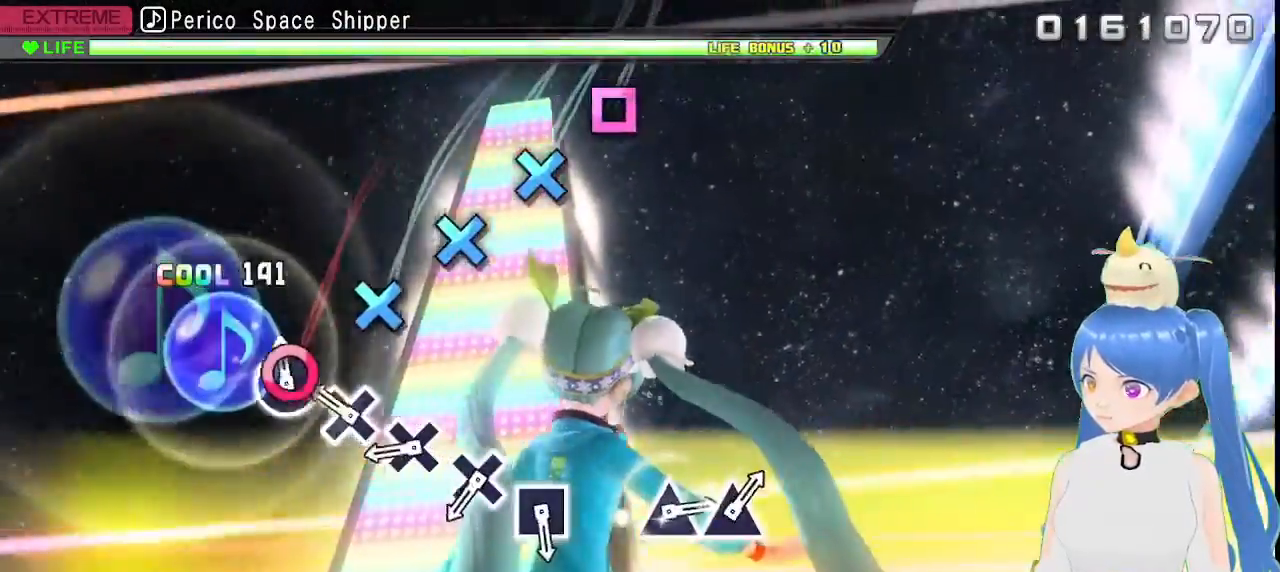
{"dt_ms": 500, "buttons": ["CROSS"], "left_stick": "center", "right_stick": "center", "events": [[17, "CIRCLE", "down"], [117, "CIRCLE", "up"], [217, "CROSS", "down"], [317, "CROSS", "up"], [417, "CROSS", "down"]]}
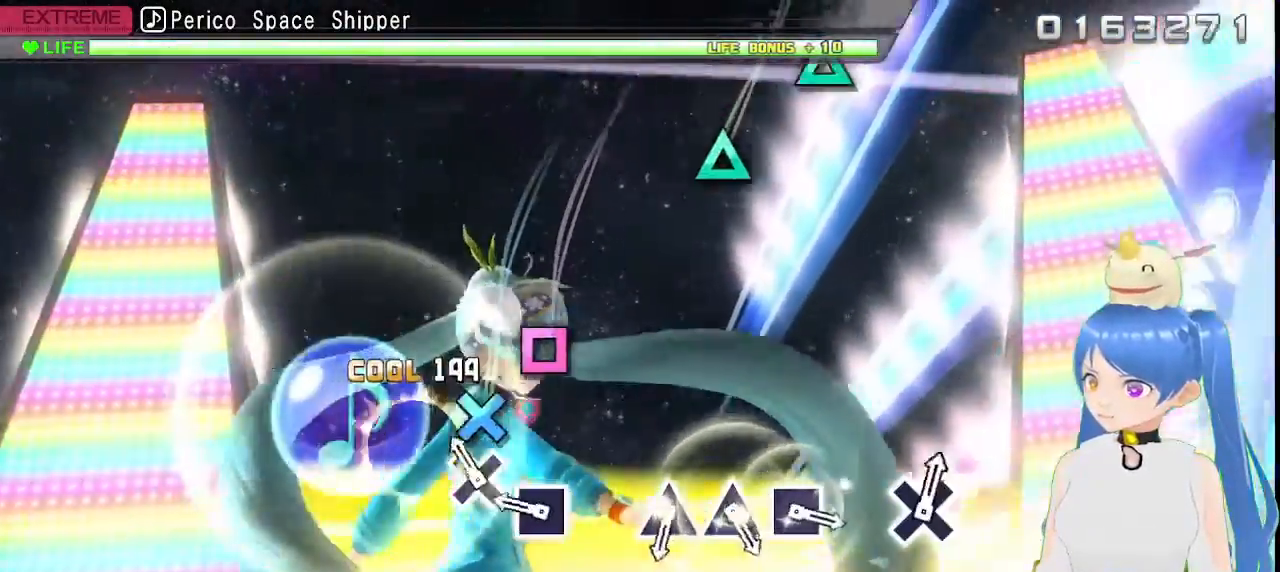
{"dt_ms": 500, "buttons": [], "left_stick": "center", "right_stick": "center", "events": [[33, "CROSS", "up"], [133, "CROSS", "down"], [217, "CROSS", "up"], [350, "SQUARE", "down"], [450, "SQUARE", "up"]]}
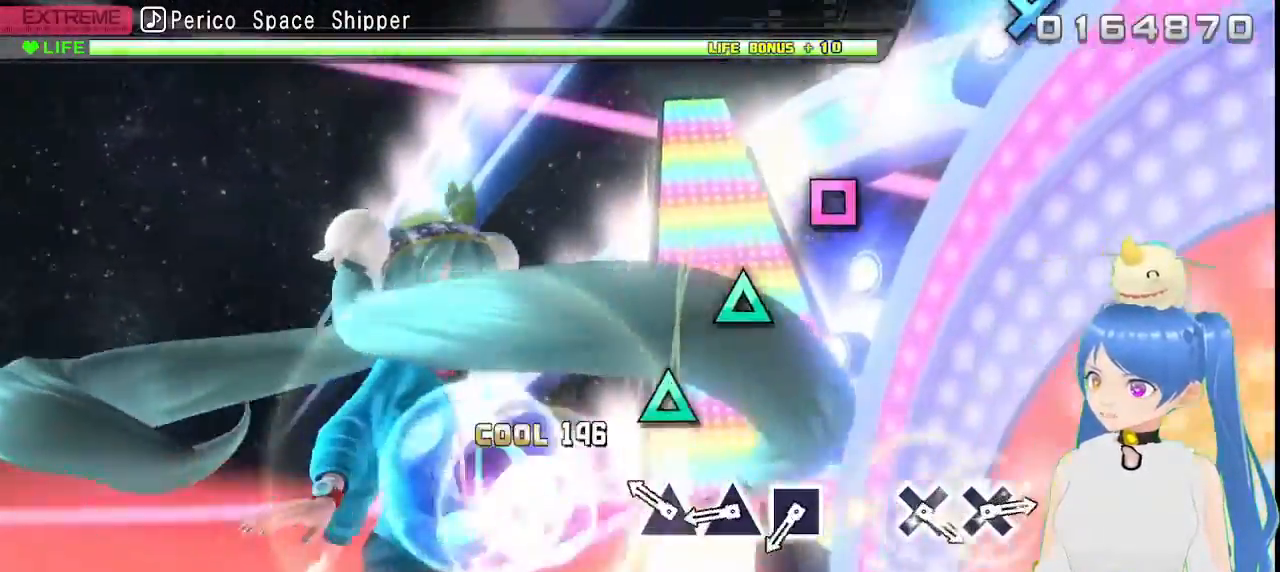
{"dt_ms": 500, "buttons": [], "left_stick": "center", "right_stick": "center"}
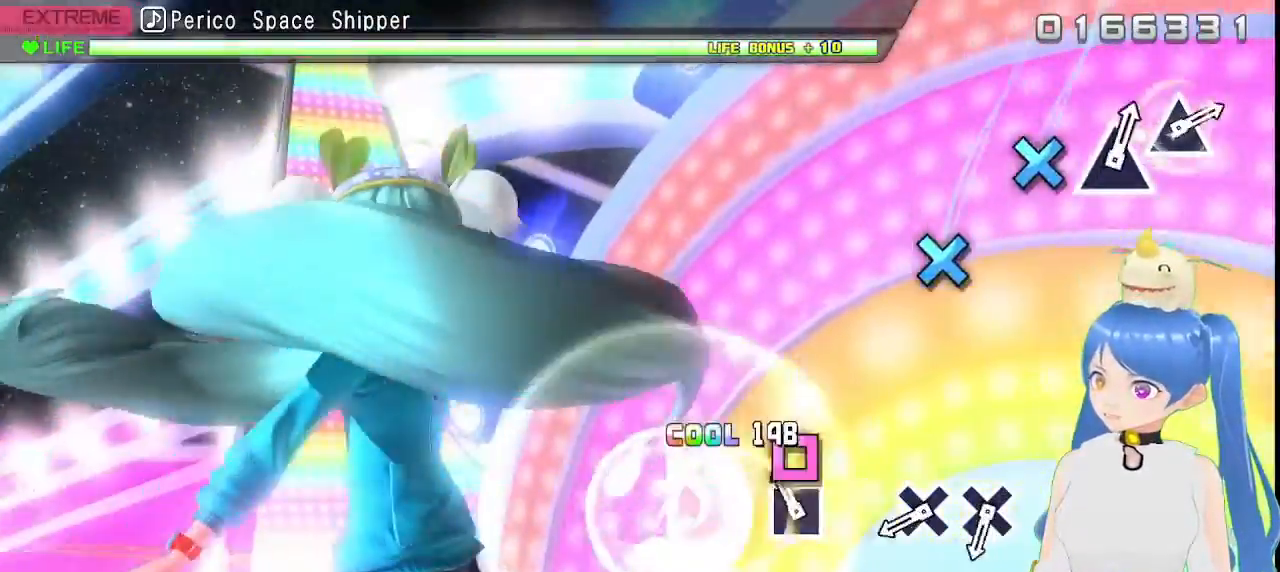
{"dt_ms": 500, "buttons": [], "left_stick": "center", "right_stick": "center"}
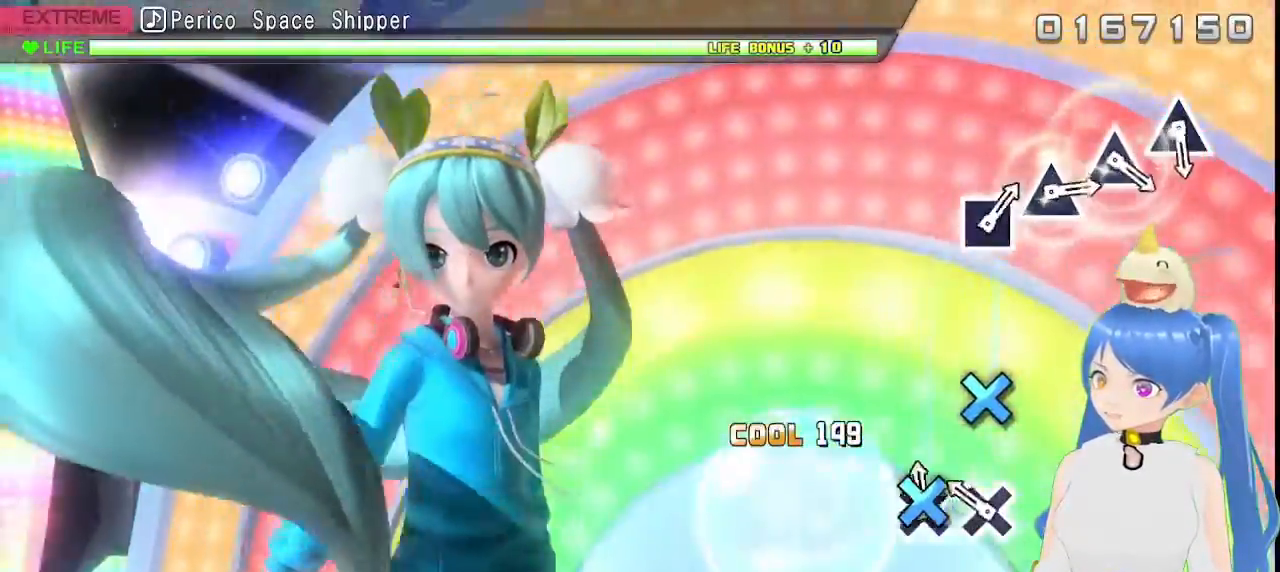
{"dt_ms": 500, "buttons": [], "left_stick": "center", "right_stick": "center"}
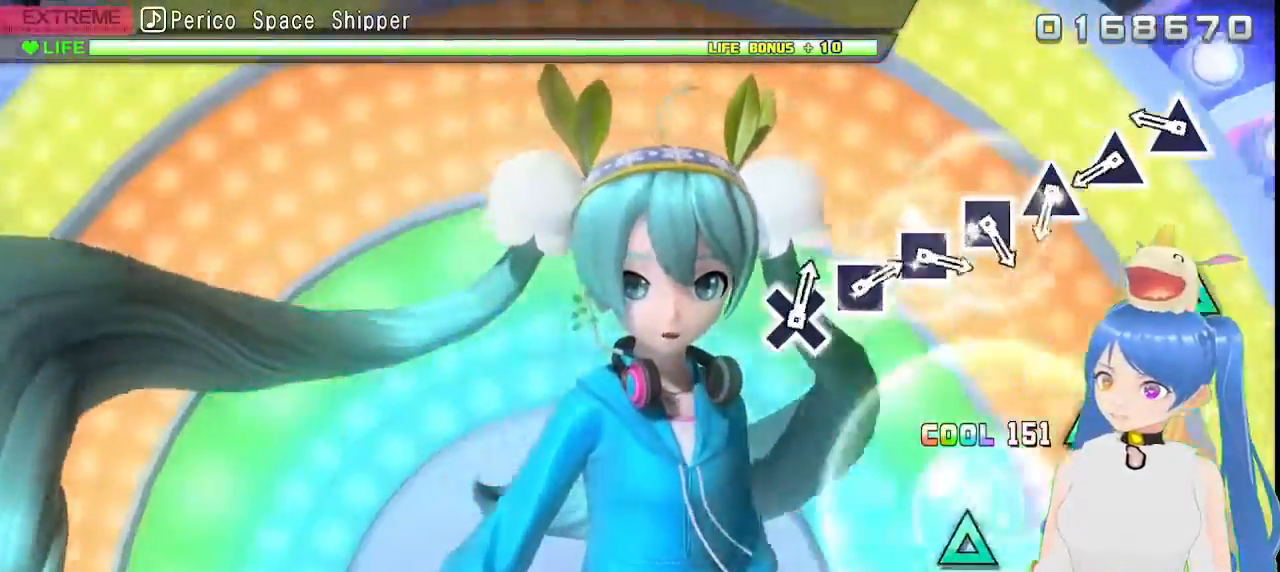
{"dt_ms": 500, "buttons": [], "left_stick": "center", "right_stick": "center", "events": [[333, "TRIANGLE", "down"], [417, "TRIANGLE", "up"]]}
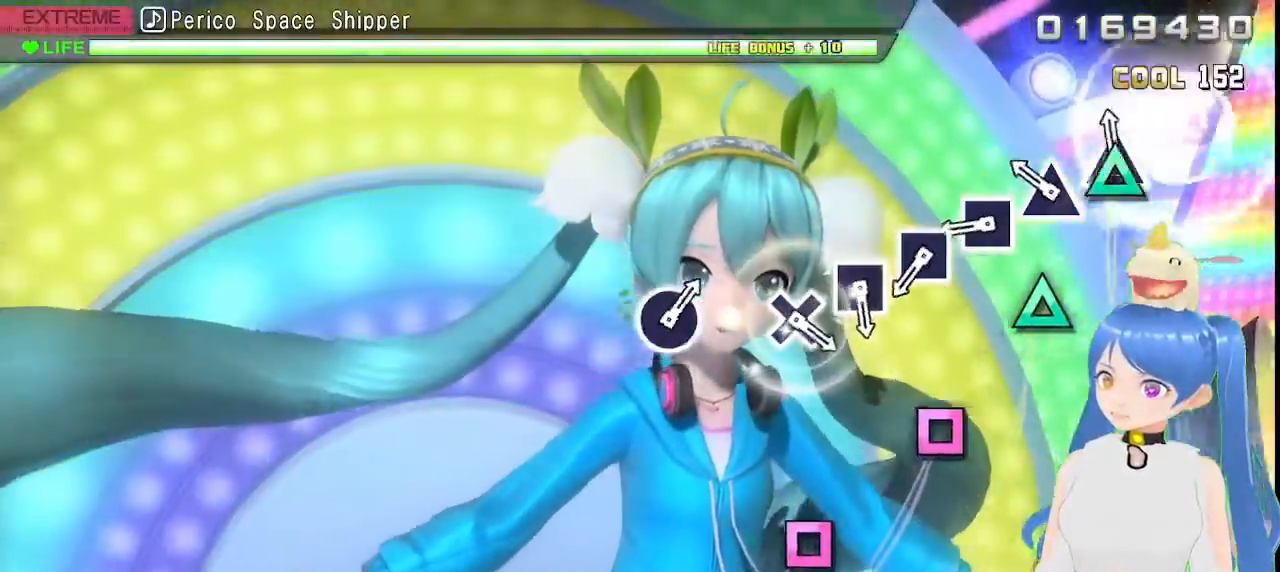
{"dt_ms": 500, "buttons": ["SQUARE"], "left_stick": "center", "right_stick": "center", "events": [[17, "TRIANGLE", "down"], [117, "TRIANGLE", "up"], [217, "TRIANGLE", "down"], [300, "TRIANGLE", "up"], [433, "SQUARE", "down"]]}
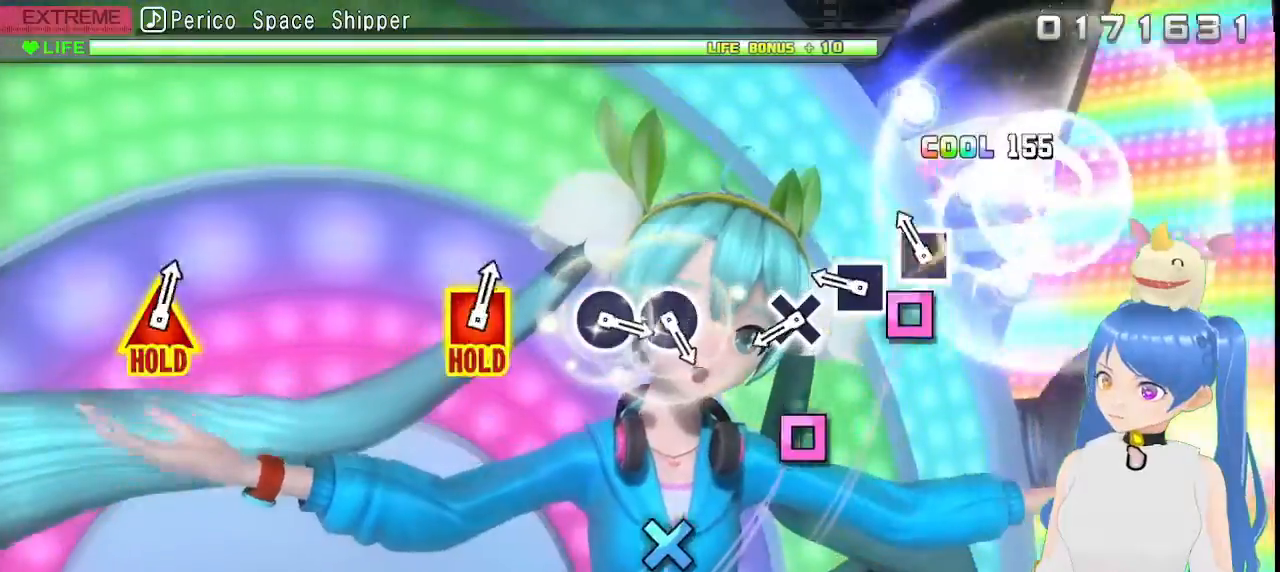
{"dt_ms": 500, "buttons": [], "left_stick": "center", "right_stick": "center"}
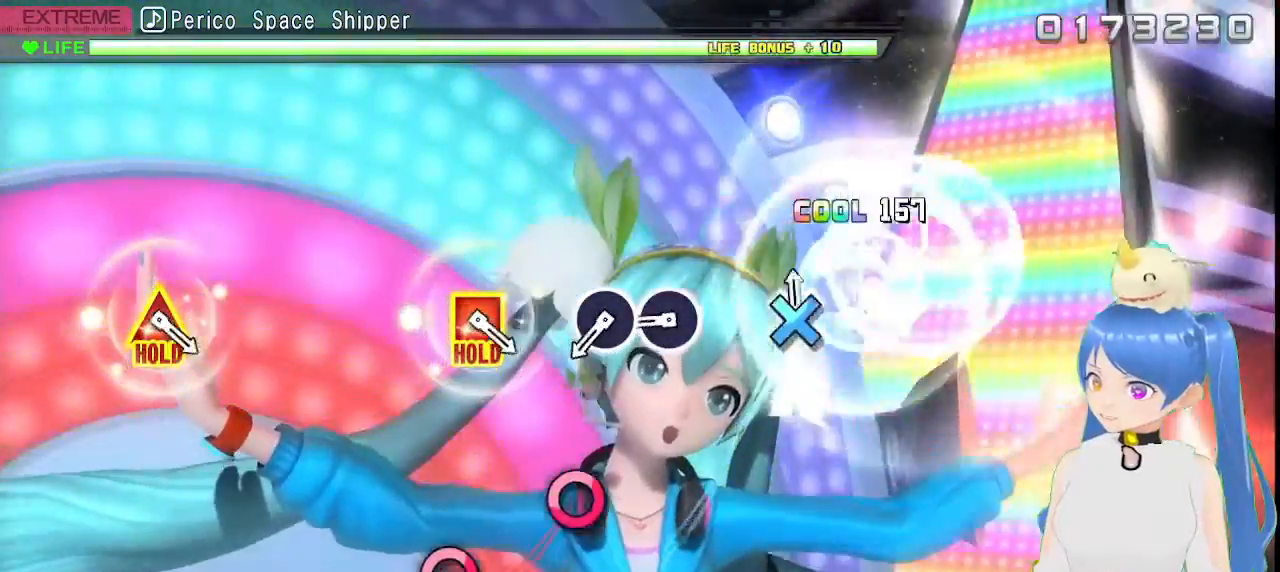
{"dt_ms": 500, "buttons": ["CIRCLE"], "left_stick": "center", "right_stick": "center", "events": [[17, "CROSS", "down"], [117, "CROSS", "up"], [433, "CIRCLE", "down"]]}
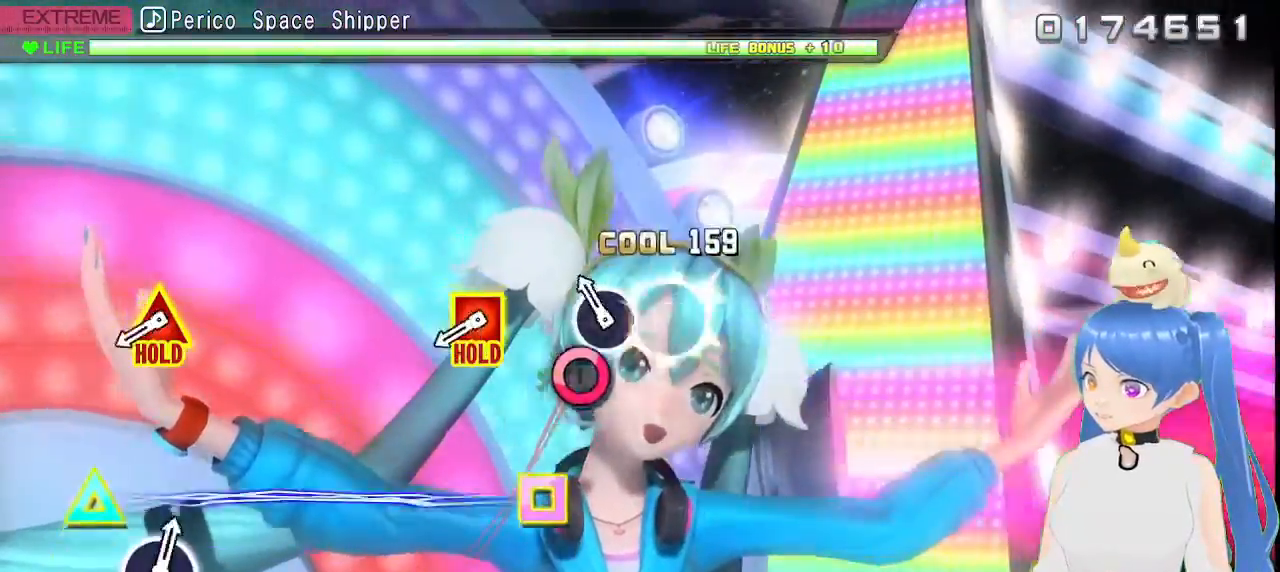
{"dt_ms": 1000, "buttons": ["L2"], "left_stick": "center", "right_stick": "center"}
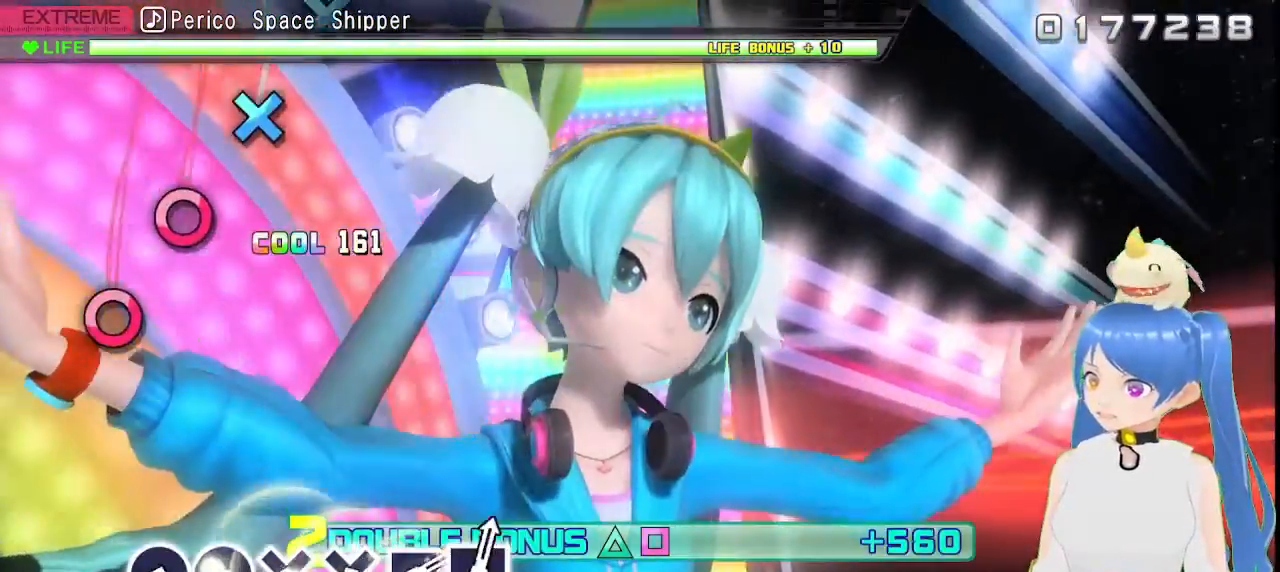
{"dt_ms": 500, "buttons": ["L2"], "left_stick": "center", "right_stick": "center", "events": []}
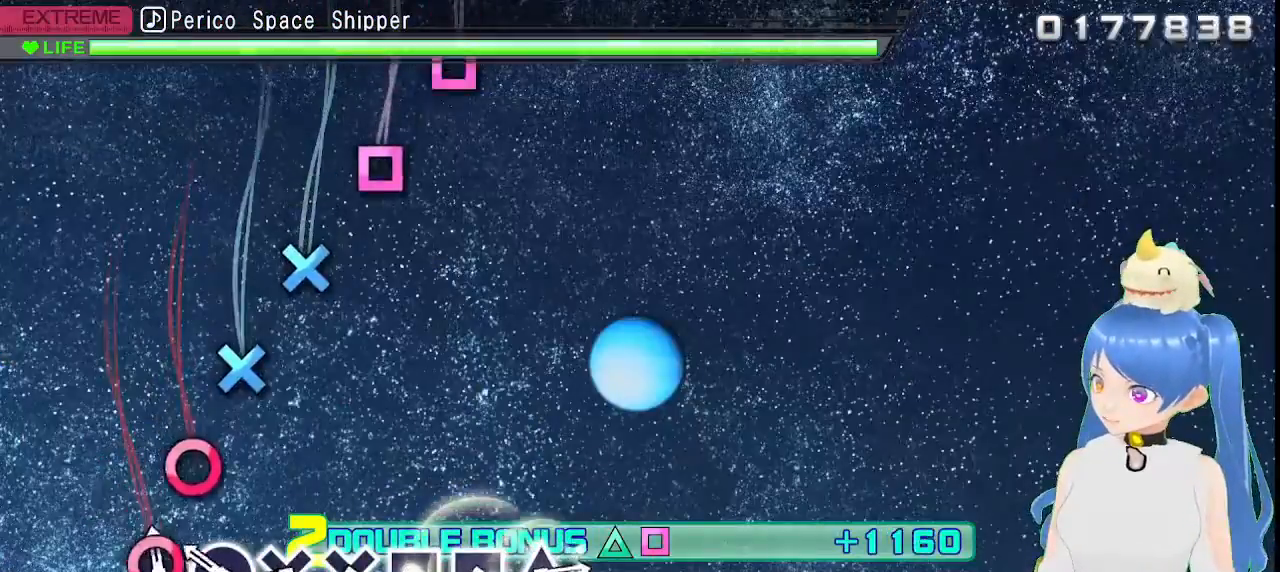
{"dt_ms": 500, "buttons": ["CROSS", "L2"], "left_stick": "center", "right_stick": "center", "events": [[17, "CIRCLE", "down"], [117, "CIRCLE", "up"], [233, "CIRCLE", "down"], [333, "CIRCLE", "up"], [433, "CROSS", "down"]]}
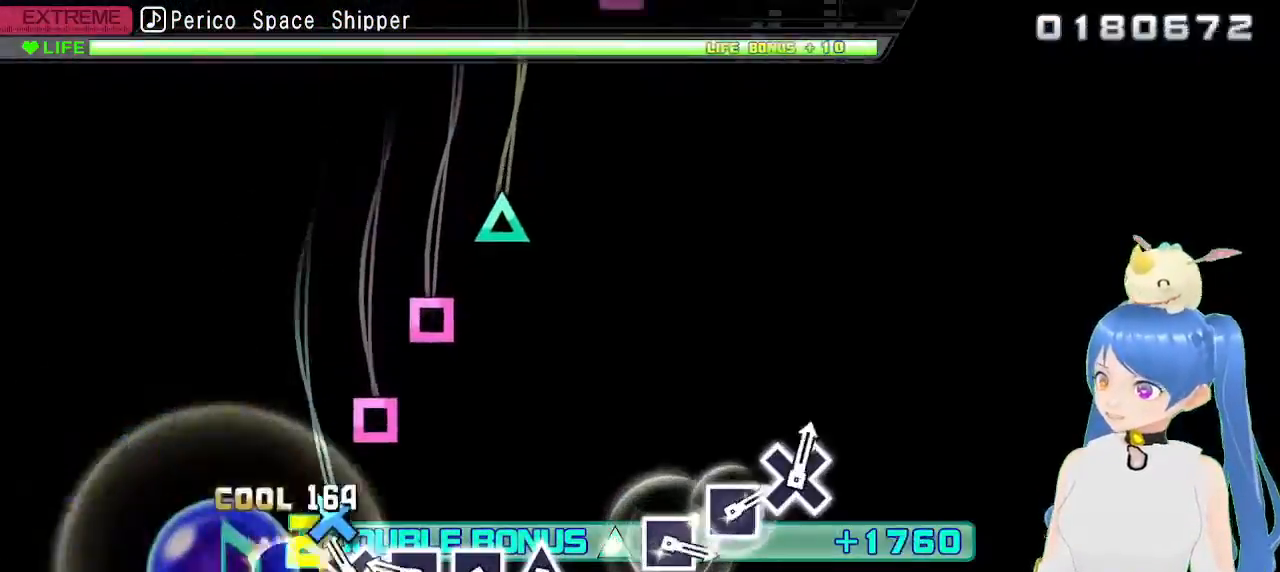
{"dt_ms": 500, "buttons": ["L2"], "left_stick": "center", "right_stick": "center", "events": [[33, "CROSS", "up"], [133, "CROSS", "down"], [217, "CROSS", "up"], [350, "SQUARE", "down"], [433, "SQUARE", "up"]]}
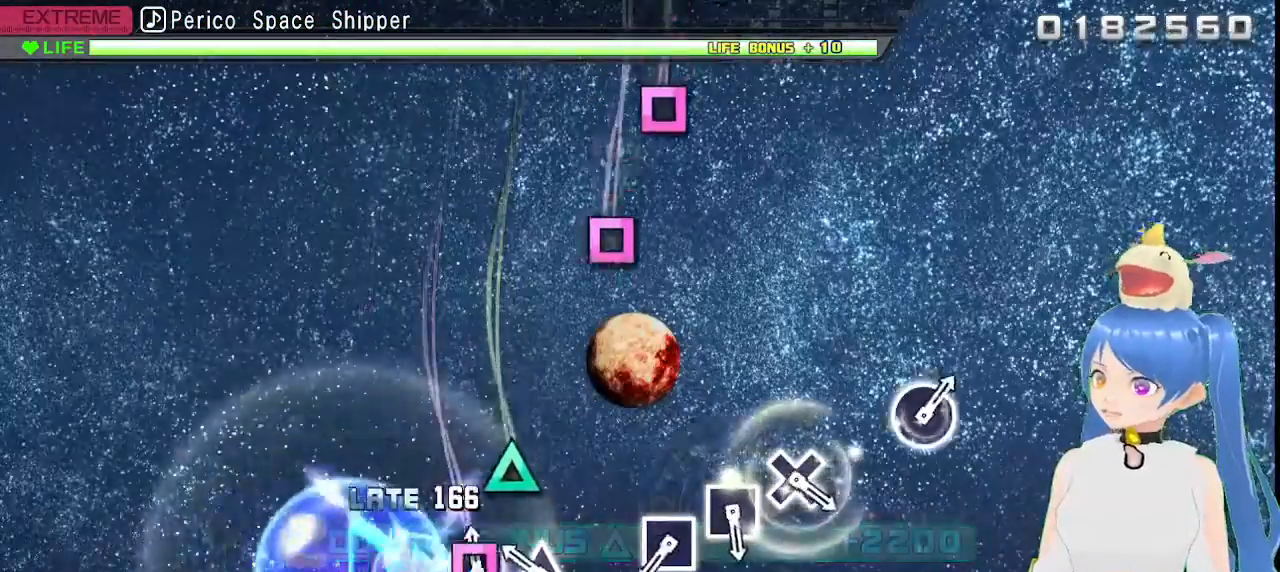
{"dt_ms": 500, "buttons": ["L2"], "left_stick": "center", "right_stick": "center", "events": [[50, "SQUARE", "down"], [117, "SQUARE", "up"], [233, "TRIANGLE", "down"], [333, "TRIANGLE", "up"]]}
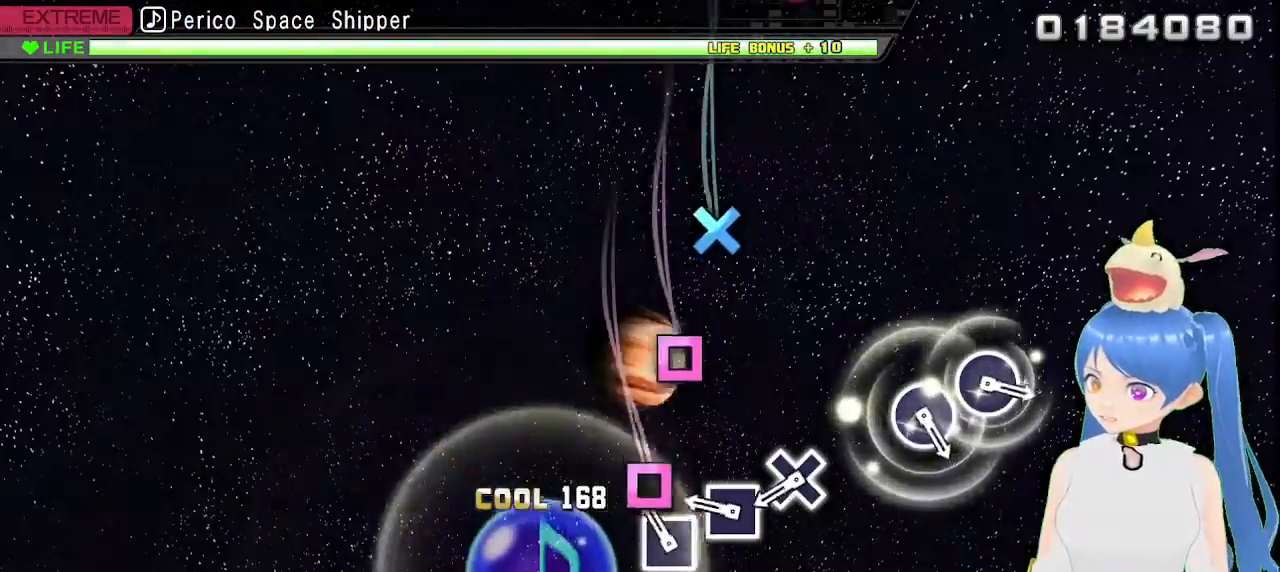
{"dt_ms": 500, "buttons": ["L2"], "left_stick": "center", "right_stick": "center", "events": [[133, "SQUARE", "down"], [233, "SQUARE", "up"], [333, "SQUARE", "down"], [400, "SQUARE", "up"]]}
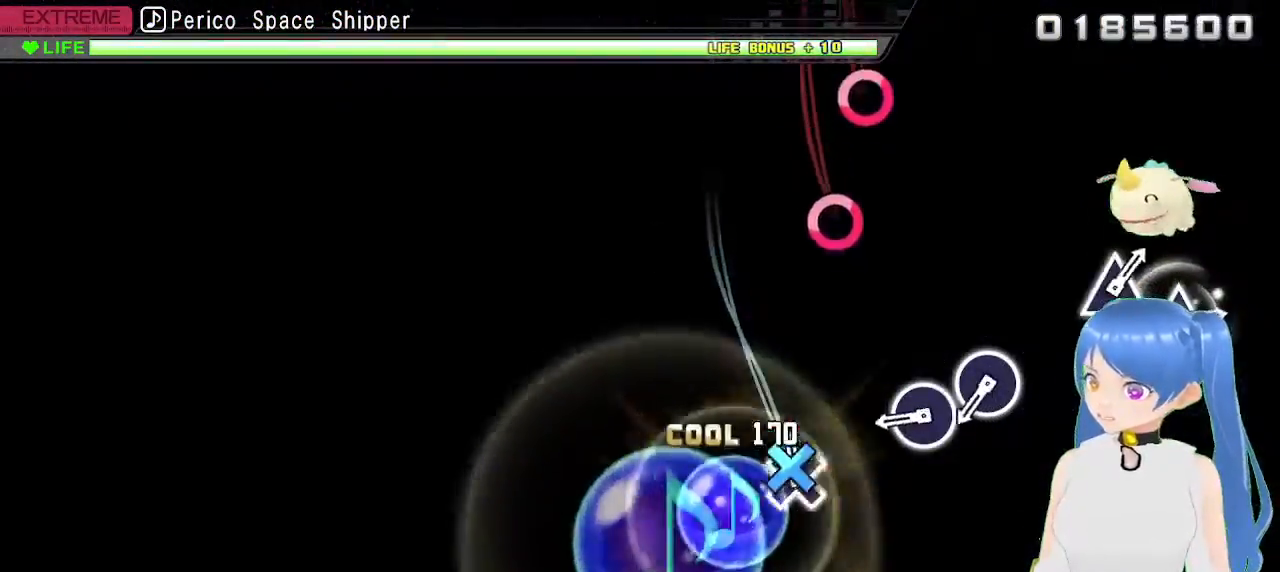
{"dt_ms": 500, "buttons": ["CIRCLE", "L2"], "left_stick": "center", "right_stick": "center", "events": [[50, "CROSS", "down"], [133, "CROSS", "up"], [417, "CIRCLE", "down"]]}
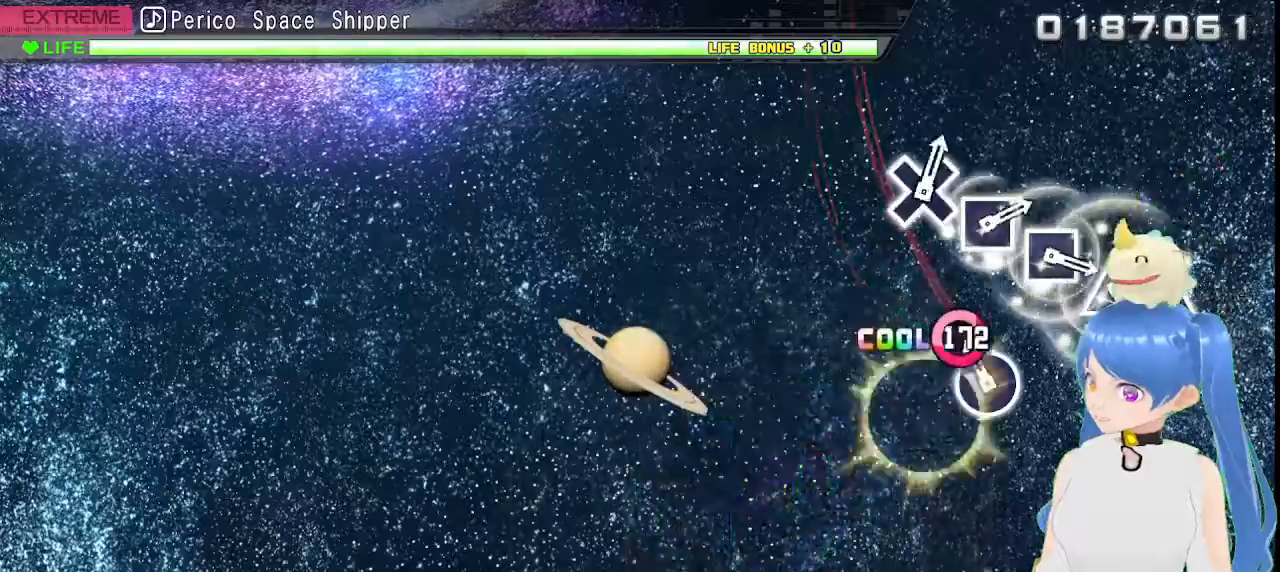
{"dt_ms": 500, "buttons": [], "left_stick": "center", "right_stick": "center", "events": [[17, "CIRCLE", "up"], [117, "CIRCLE", "down"], [250, "CIRCLE", "up"], [467, "L2", "up"]]}
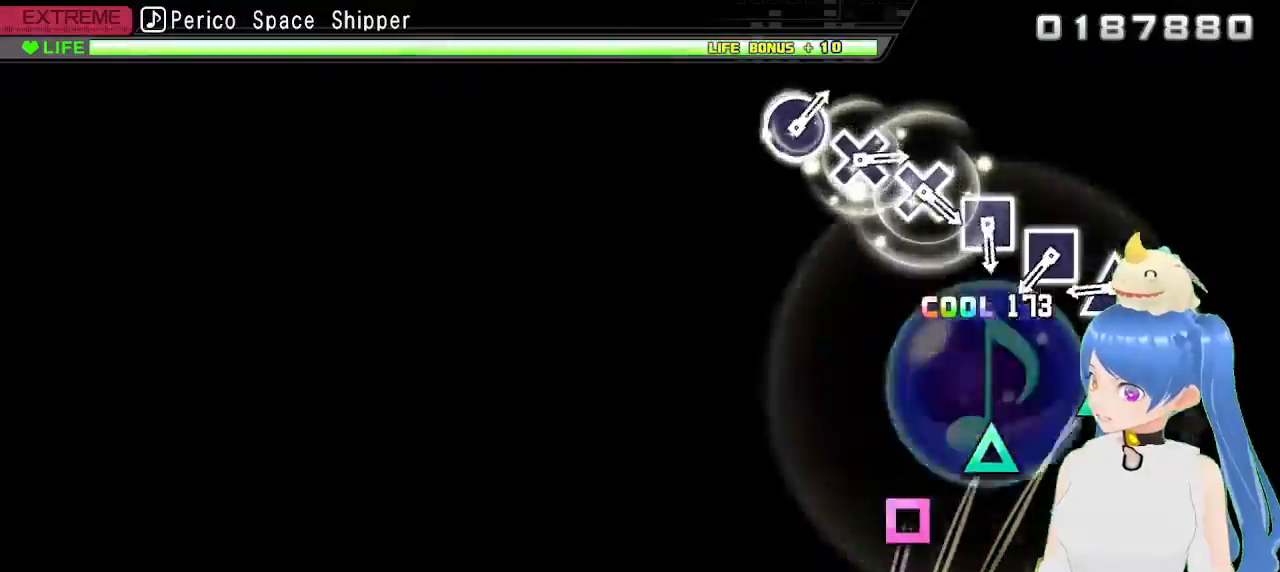
{"dt_ms": 500, "buttons": [], "left_stick": "center", "right_stick": "center"}
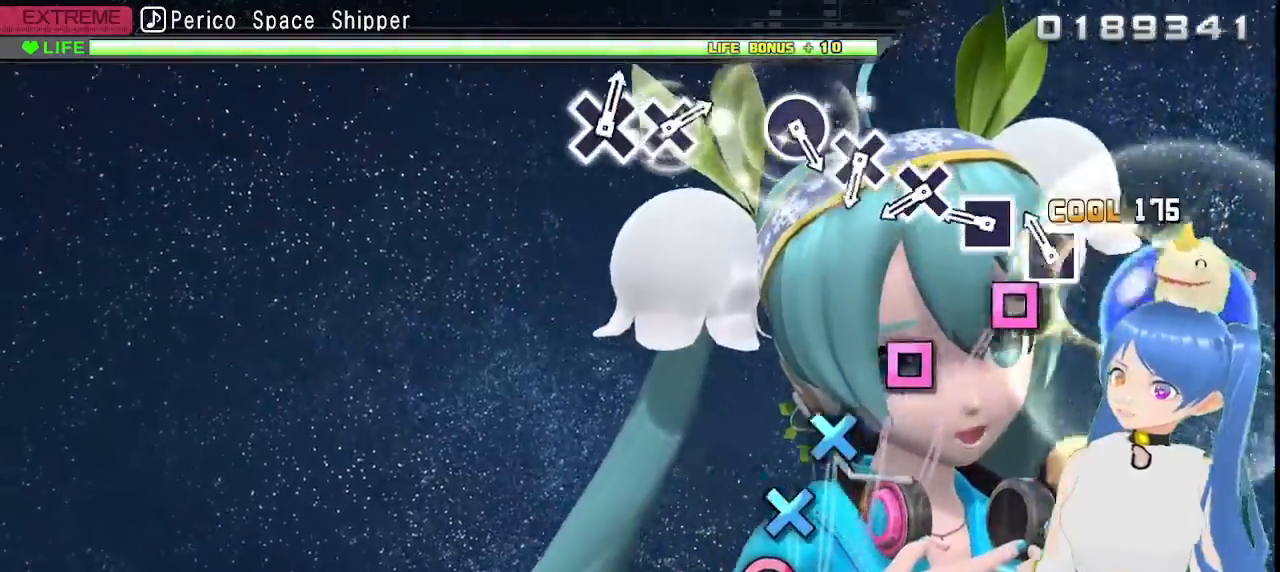
{"dt_ms": 500, "buttons": [], "left_stick": "center", "right_stick": "center", "events": [[117, "SQUARE", "down"], [217, "SQUARE", "up"], [333, "SQUARE", "down"], [433, "SQUARE", "up"]]}
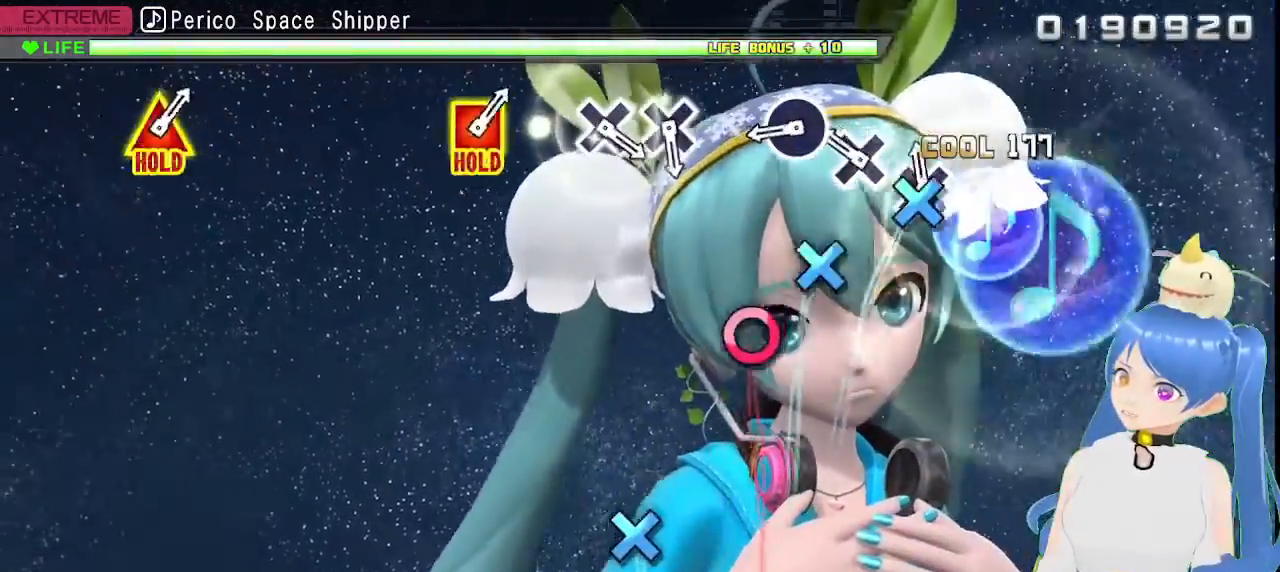
{"dt_ms": 500, "buttons": ["CIRCLE"], "left_stick": "center", "right_stick": "center", "events": [[33, "CROSS", "down"], [117, "CROSS", "up"], [233, "CROSS", "down"], [317, "CROSS", "up"], [483, "CIRCLE", "down"]]}
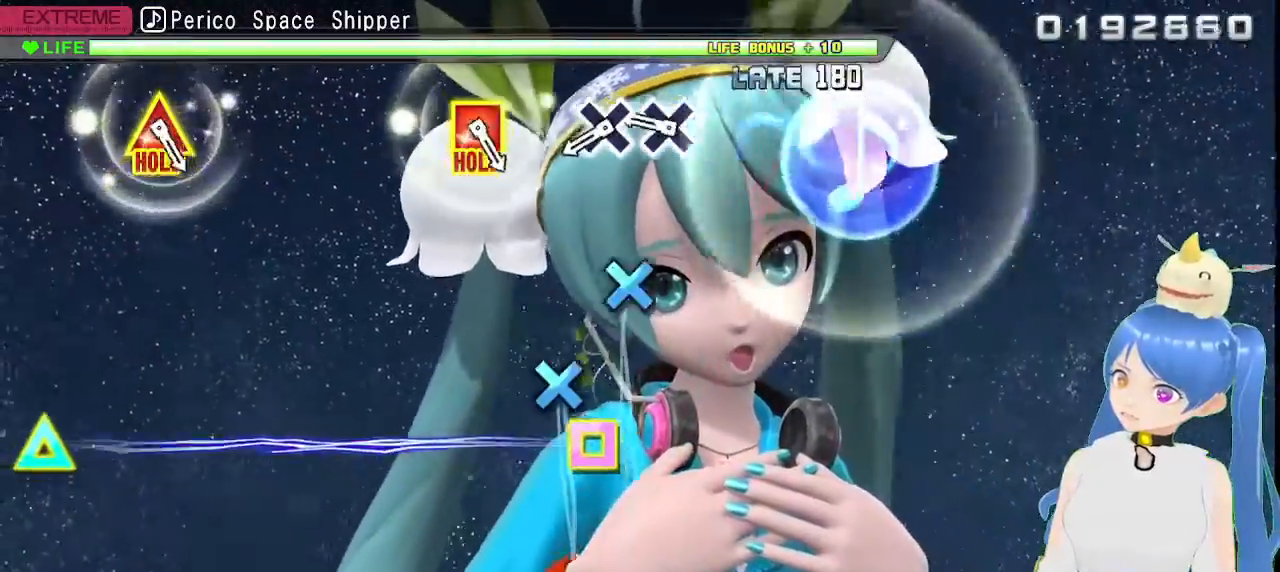
{"dt_ms": 500, "buttons": [], "left_stick": "center", "right_stick": "center", "events": [[83, "CIRCLE", "up"], [333, "CROSS", "down"], [433, "CROSS", "up"]]}
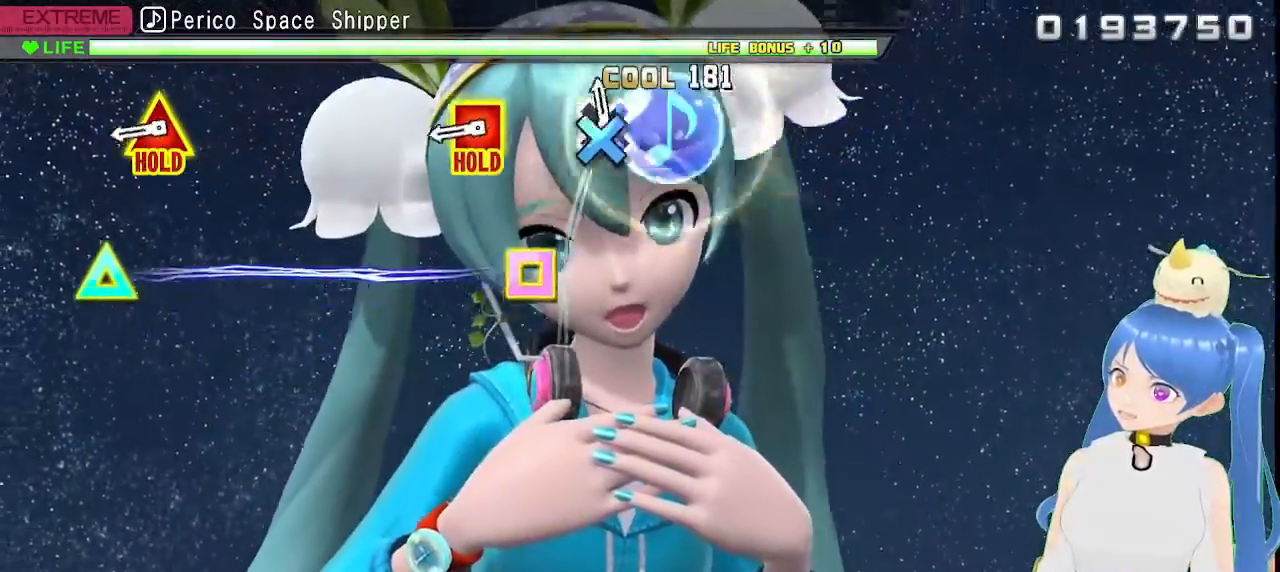
{"dt_ms": 500, "buttons": ["SQUARE", "TRIANGLE"], "left_stick": "center", "right_stick": "center", "events": [[33, "CROSS", "down"], [117, "CROSS", "up"], [417, "SQUARE", "down"], [433, "TRIANGLE", "down"]]}
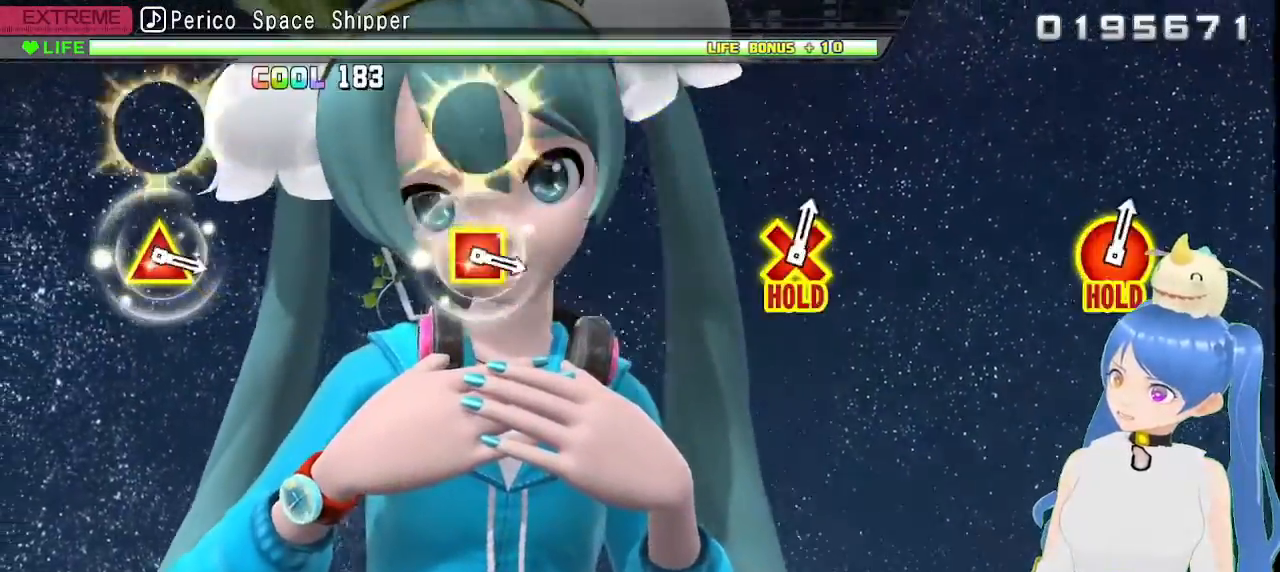
{"dt_ms": 500, "buttons": ["L2"], "left_stick": "center", "right_stick": "center", "events": [[250, "L2", "down"], [367, "SQUARE", "up"], [383, "TRIANGLE", "up"]]}
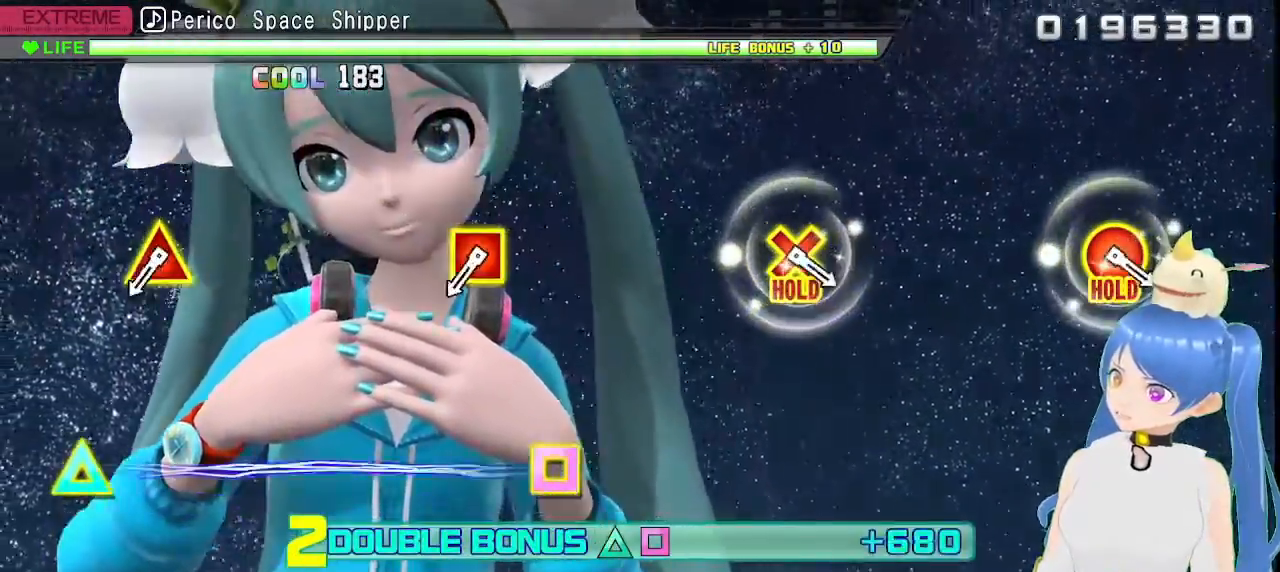
{"dt_ms": 500, "buttons": ["L2"], "left_stick": "center", "right_stick": "center", "events": []}